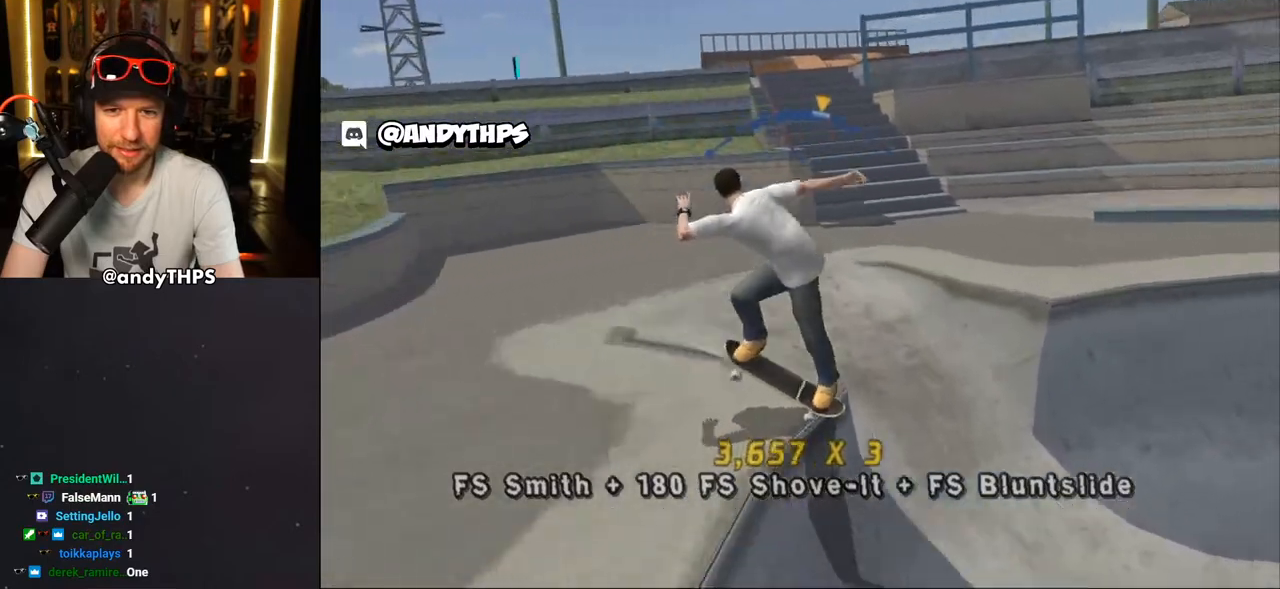
Gameplay with a controller (PlayStation layout); each line is a JSON object with the inputs held at the frame after it. "events" lists button and stick changes between this image and that frame as [ms after this image, input, new state], when the widget could be followed in between. Not read: START.
{"buttons": ["TRIANGLE", "DPAD_UP", "DPAD_LEFT"], "left_stick": "center", "right_stick": "center", "events": [[67, "DPAD_LEFT", "down"], [167, "CROSS", "up"], [167, "DPAD_RIGHT", "down"], [183, "TRIANGLE", "down"], [267, "DPAD_RIGHT", "up"], [500, "DPAD_UP", "down"]]}
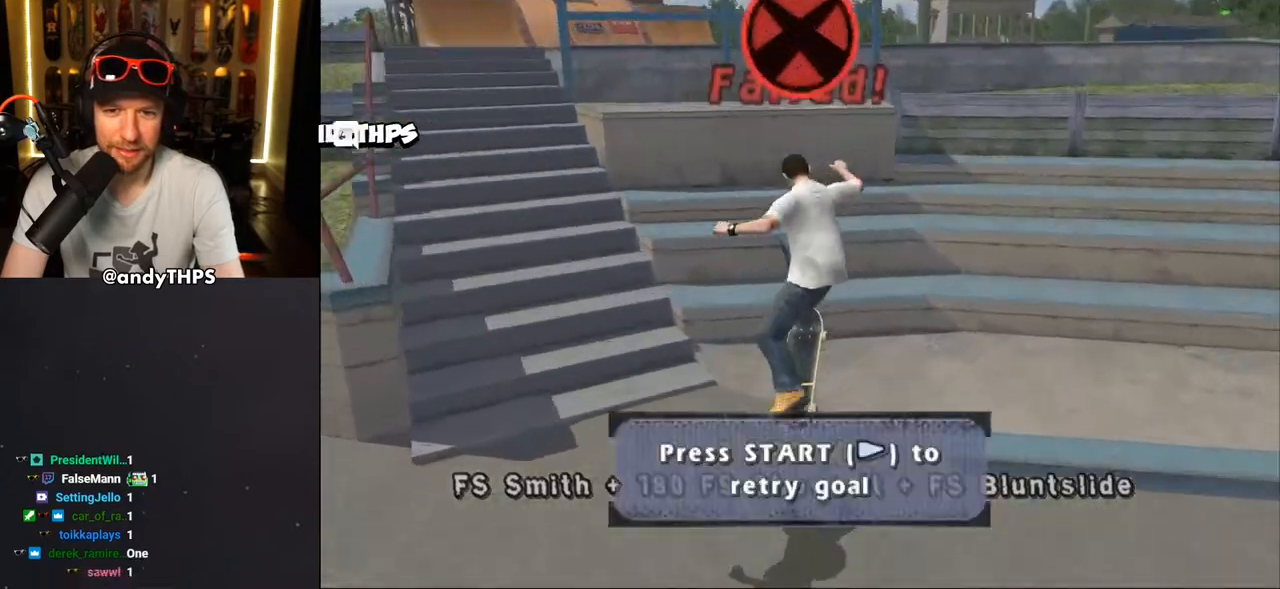
{"buttons": [], "left_stick": "center", "right_stick": "center"}
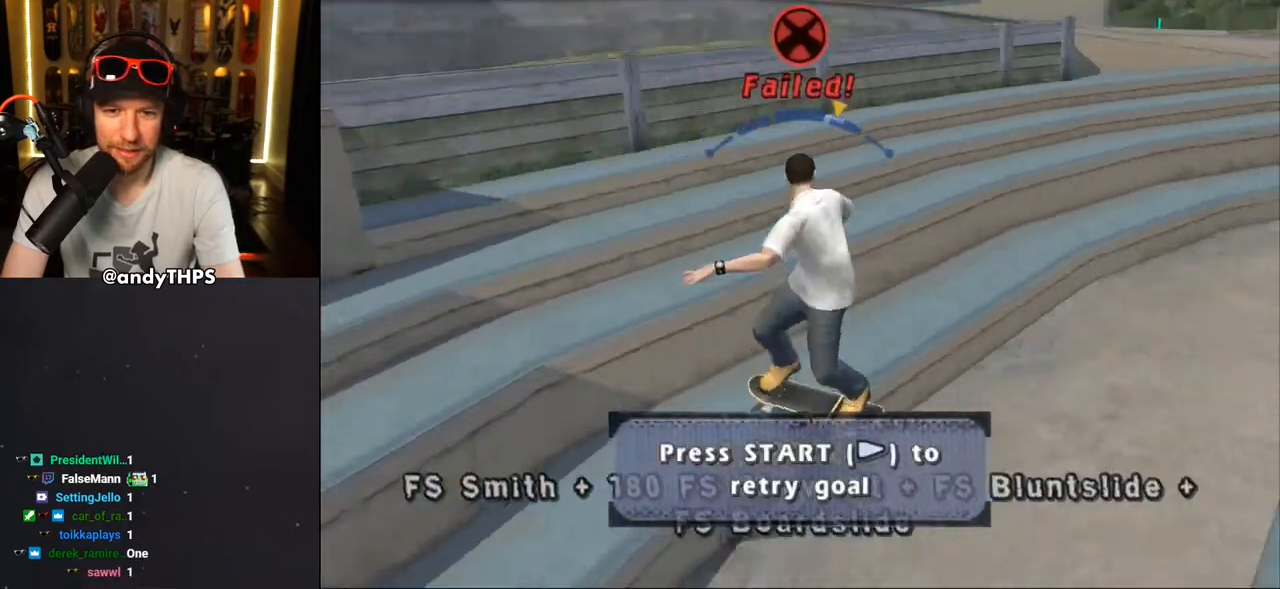
{"buttons": ["DPAD_DOWN"], "left_stick": "center", "right_stick": "down-left", "events": [[133, "CROSS", "down"], [250, "CROSS", "up"], [267, "right_stick", "down-left"], [467, "DPAD_DOWN", "down"]]}
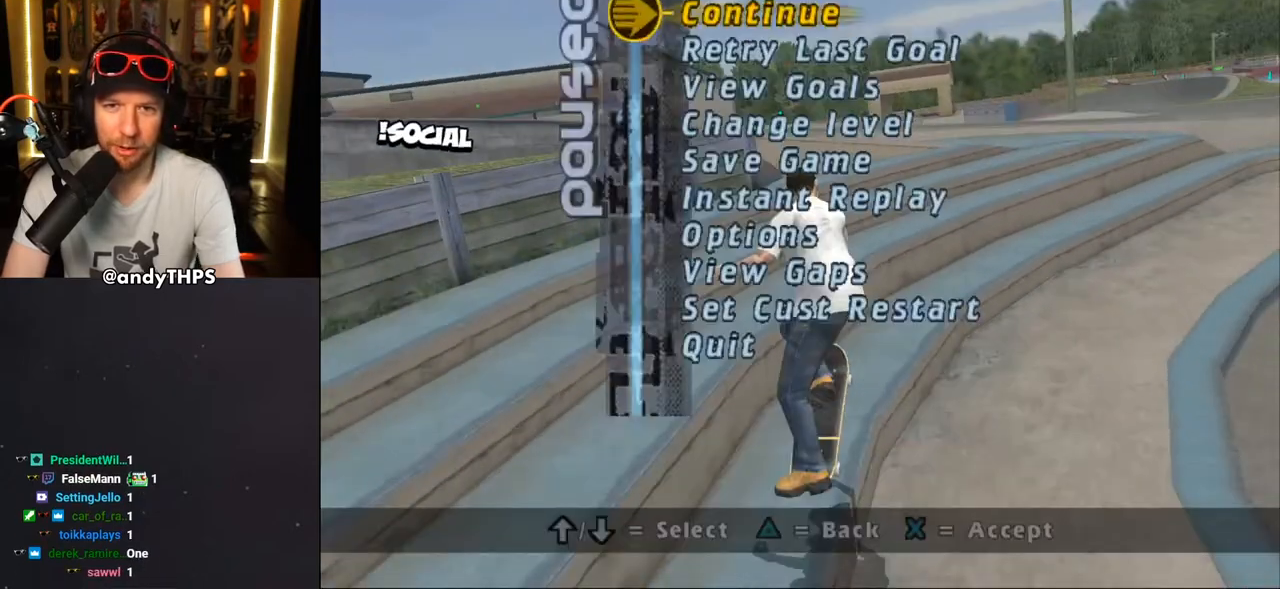
{"buttons": ["DPAD_DOWN"], "left_stick": "center", "right_stick": "center", "events": [[17, "right_stick", "center"], [50, "DPAD_DOWN", "up"], [133, "CROSS", "down"], [200, "CROSS", "up"], [500, "DPAD_DOWN", "down"]]}
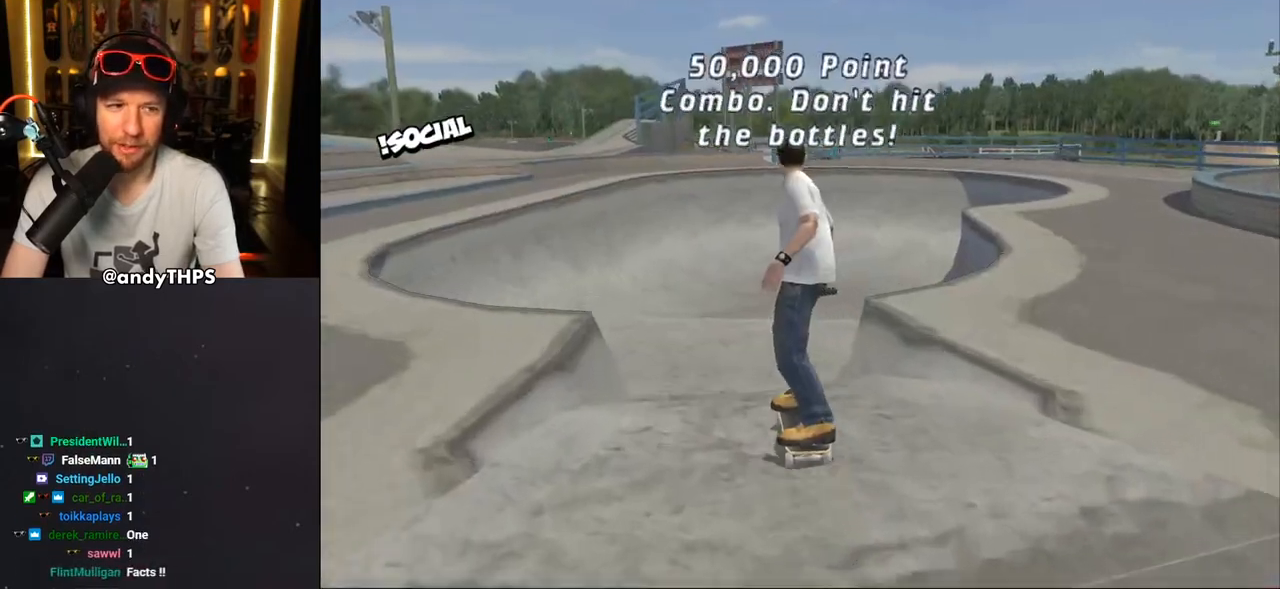
{"buttons": [], "left_stick": "center", "right_stick": "center", "events": [[283, "DPAD_DOWN", "up"]]}
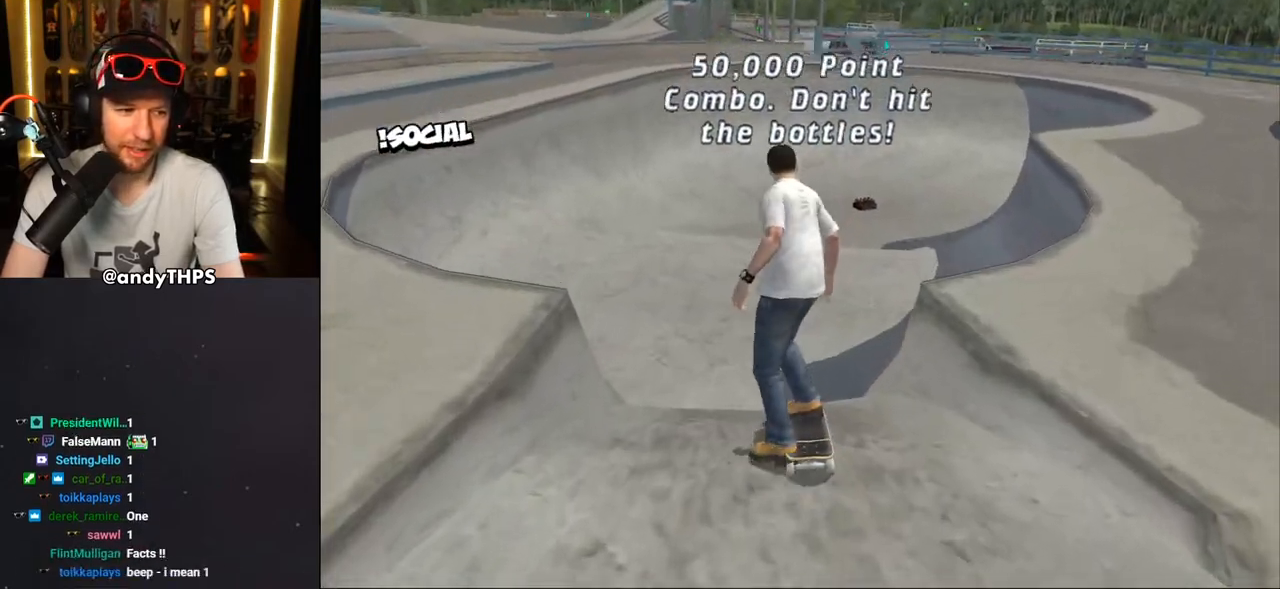
{"buttons": ["CROSS", "DPAD_DOWN", "DPAD_LEFT"], "left_stick": "center", "right_stick": "center", "events": [[283, "CROSS", "down"], [283, "DPAD_LEFT", "down"], [333, "DPAD_DOWN", "down"]]}
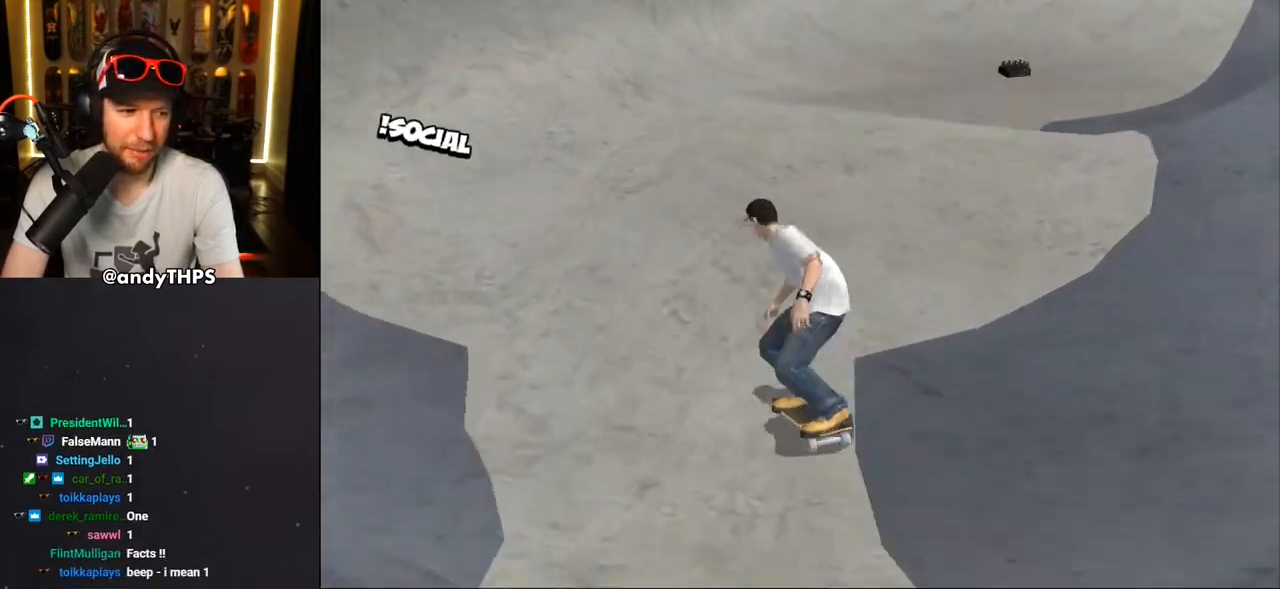
{"buttons": [], "left_stick": "center", "right_stick": "center", "events": [[167, "CROSS", "up"], [167, "DPAD_DOWN", "up"], [167, "DPAD_LEFT", "up"], [250, "right_stick", "down-left"], [500, "right_stick", "center"]]}
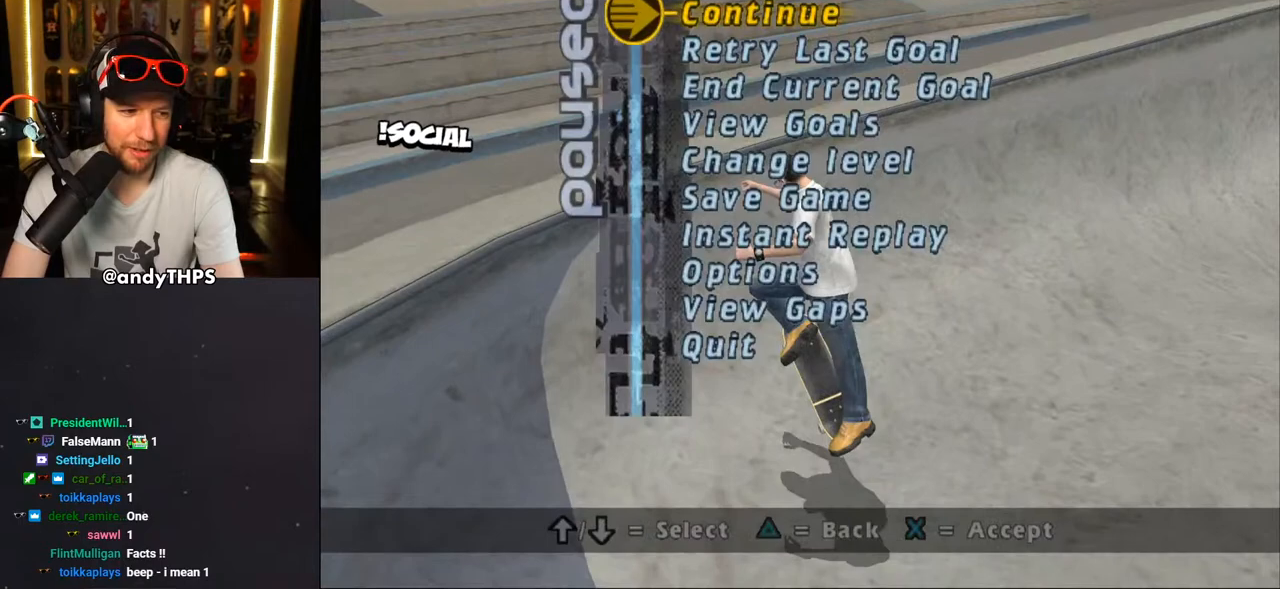
{"buttons": [], "left_stick": "center", "right_stick": "center", "events": []}
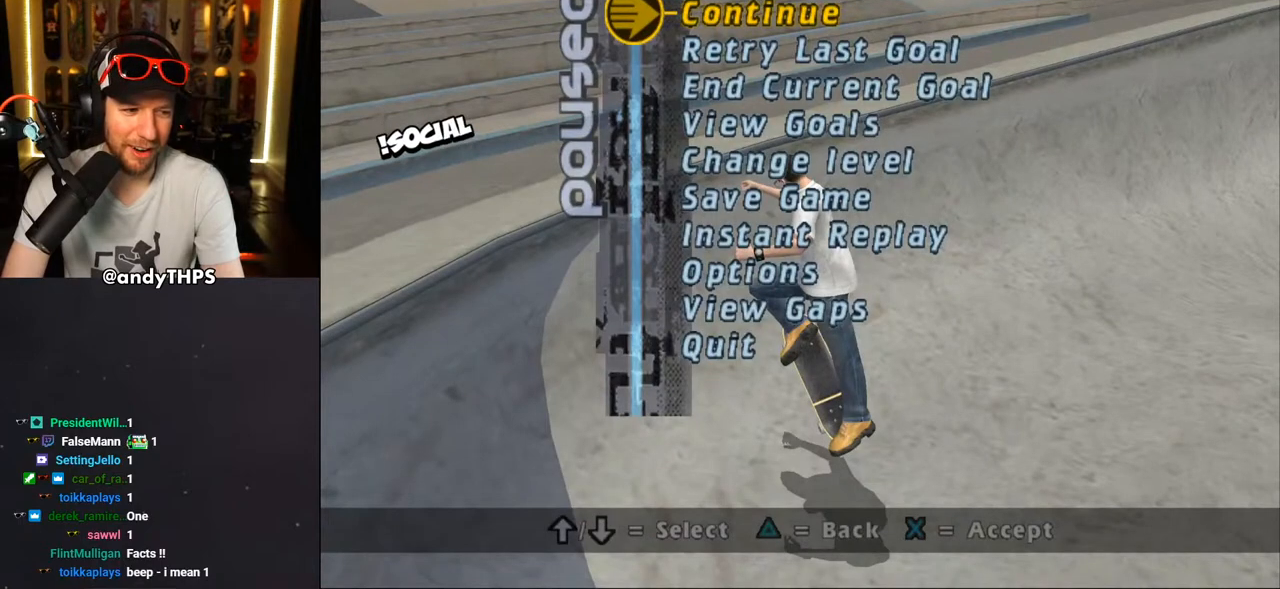
{"buttons": [], "left_stick": "center", "right_stick": "center", "events": []}
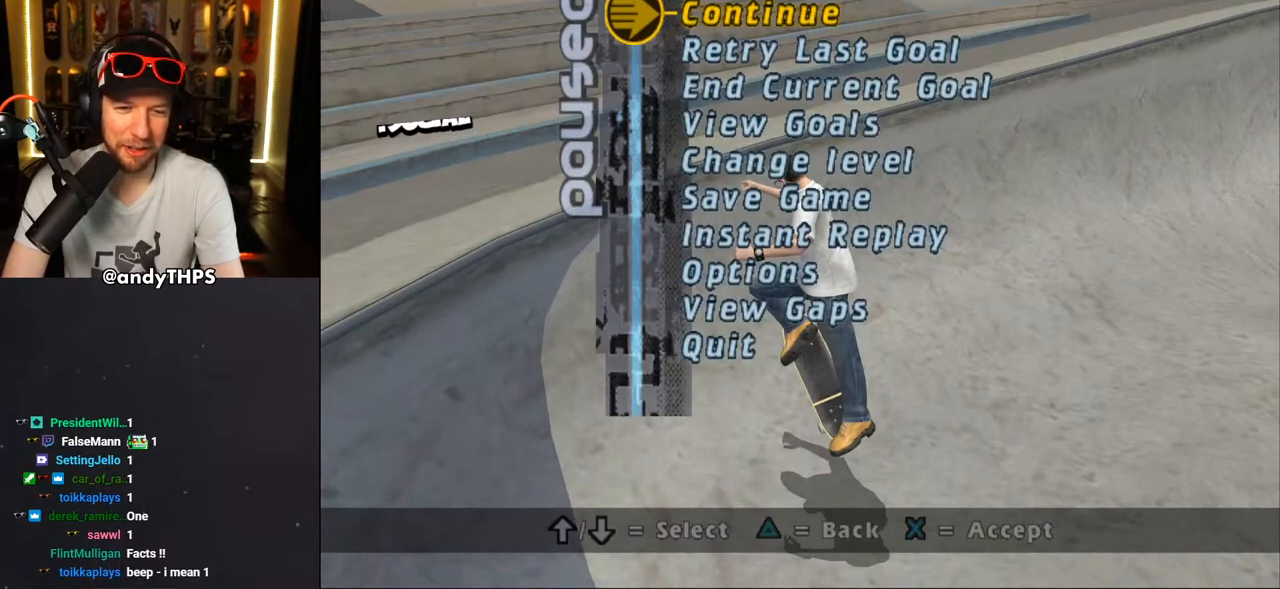
{"buttons": [], "left_stick": "center", "right_stick": "center", "events": []}
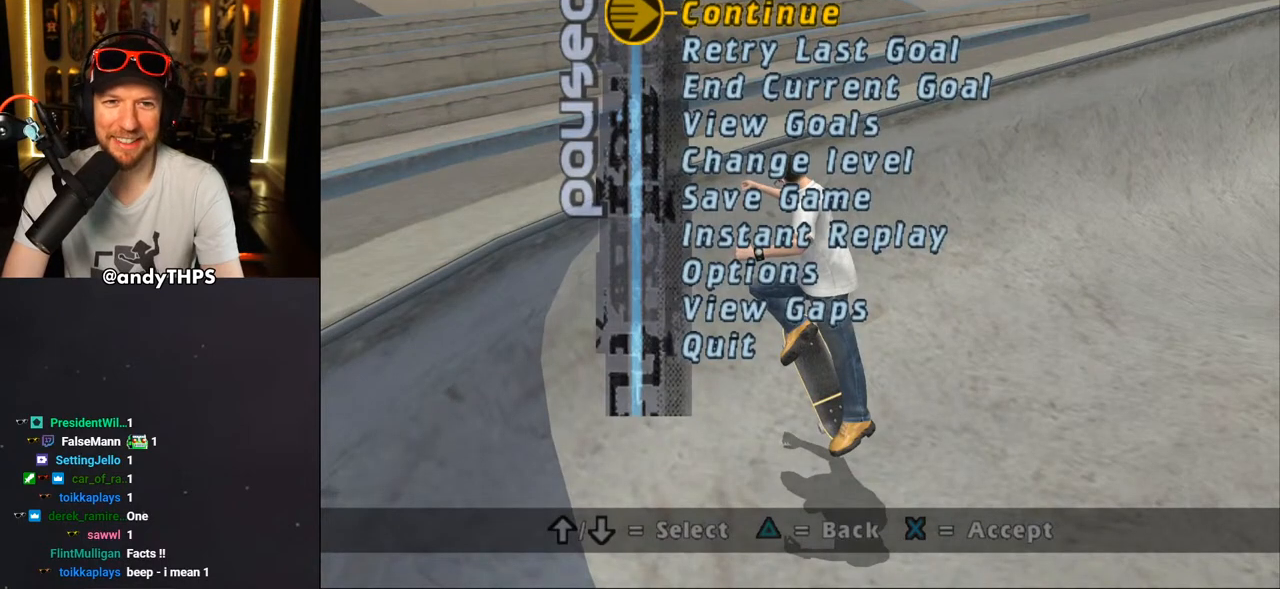
{"buttons": [], "left_stick": "center", "right_stick": "center", "events": [[50, "DPAD_DOWN", "down"], [133, "DPAD_DOWN", "up"], [300, "DPAD_UP", "down"], [417, "DPAD_UP", "up"]]}
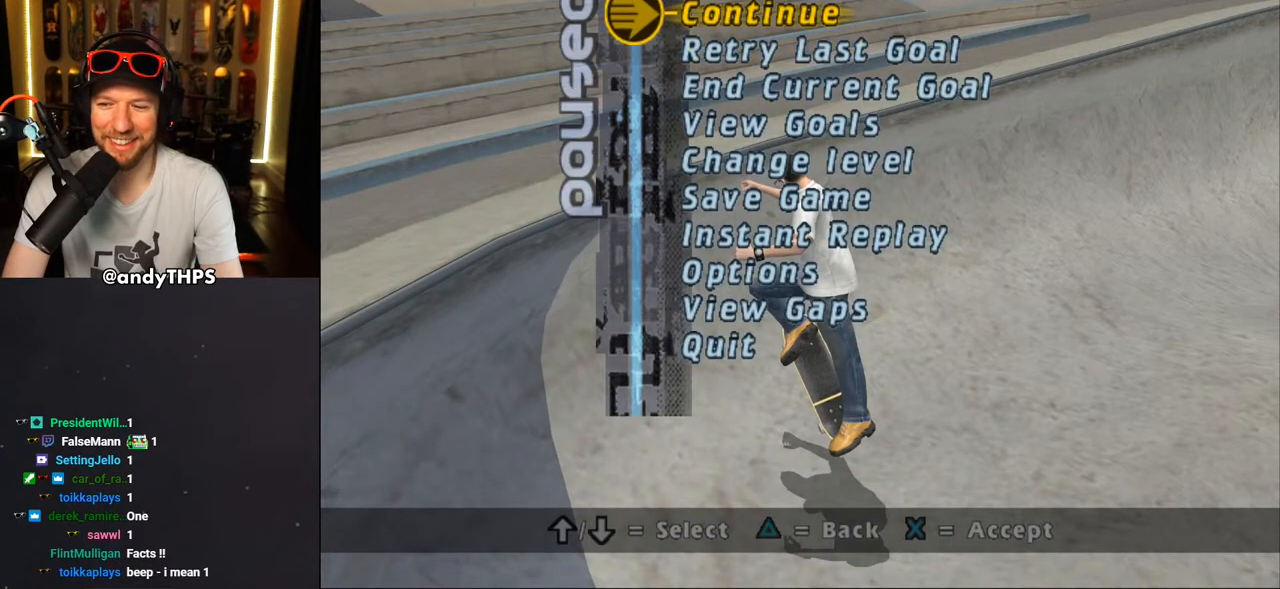
{"buttons": [], "left_stick": "center", "right_stick": "center", "events": []}
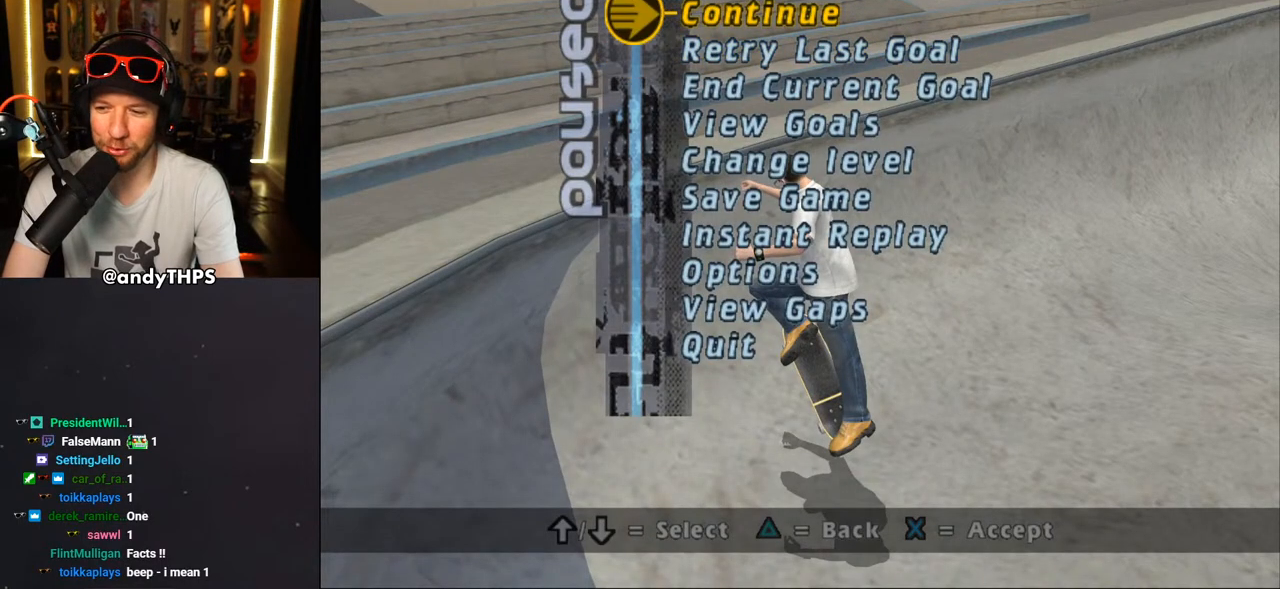
{"buttons": [], "left_stick": "center", "right_stick": "center", "events": []}
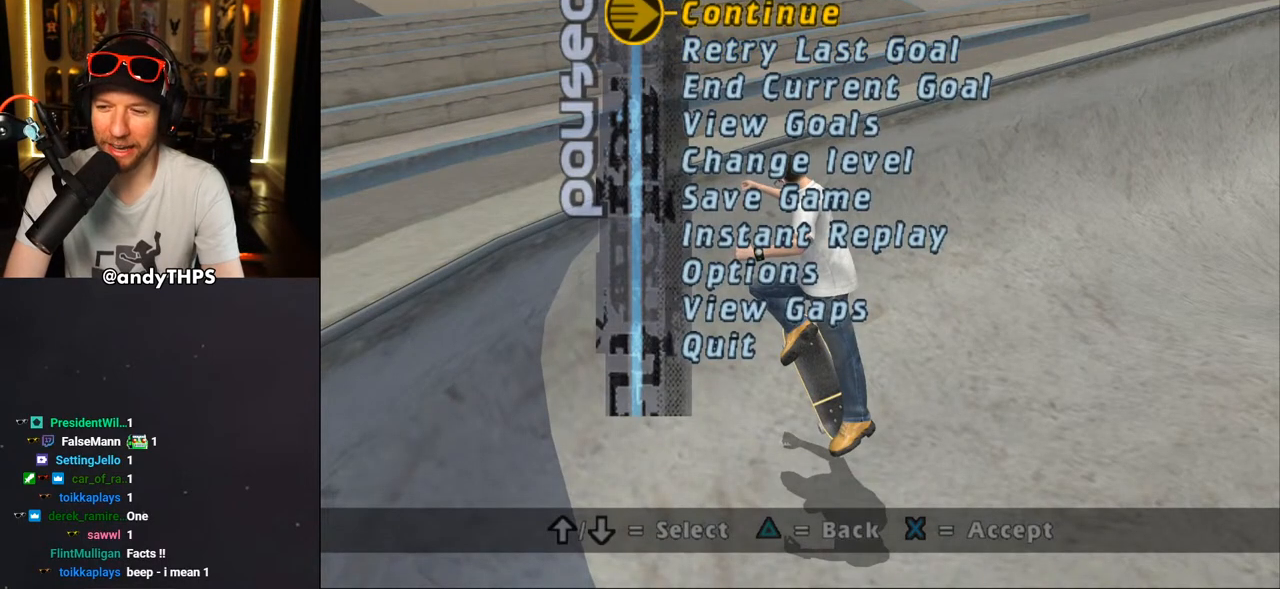
{"buttons": [], "left_stick": "center", "right_stick": "center", "events": []}
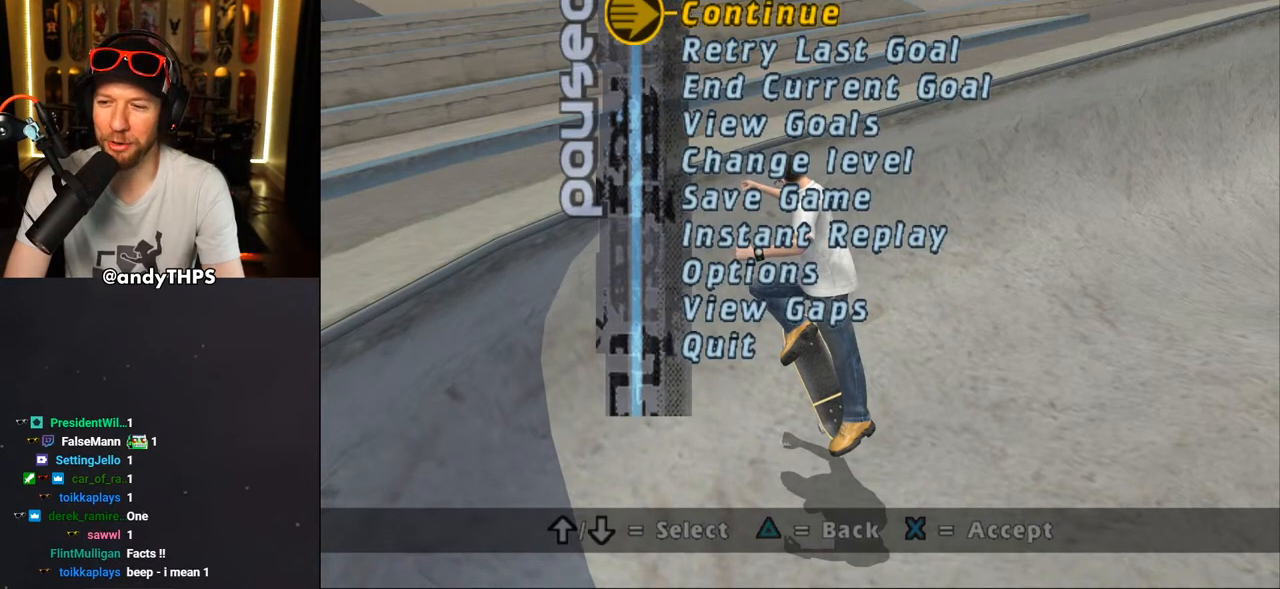
{"buttons": [], "left_stick": "center", "right_stick": "center", "events": []}
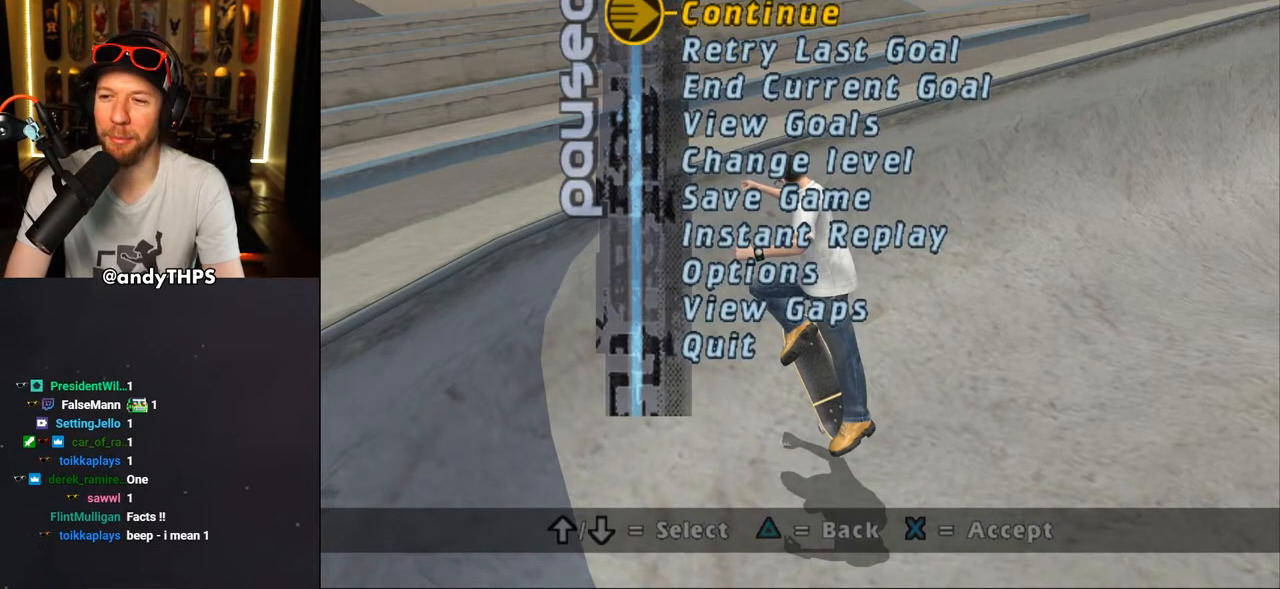
{"buttons": [], "left_stick": "center", "right_stick": "center", "events": []}
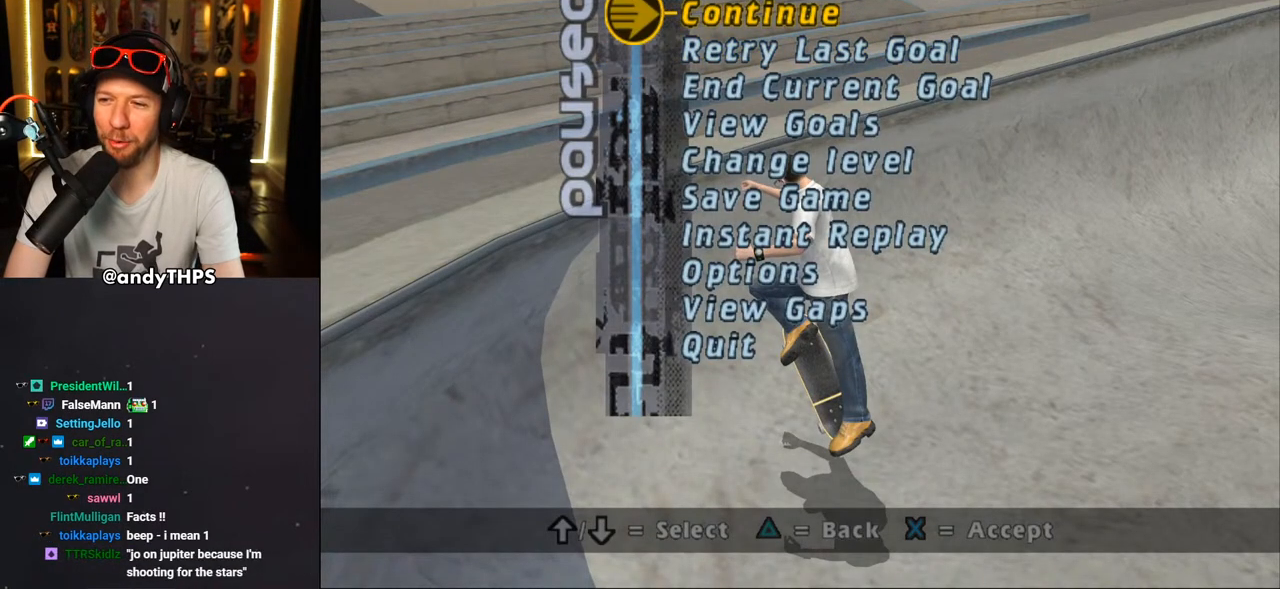
{"buttons": [], "left_stick": "center", "right_stick": "center", "events": []}
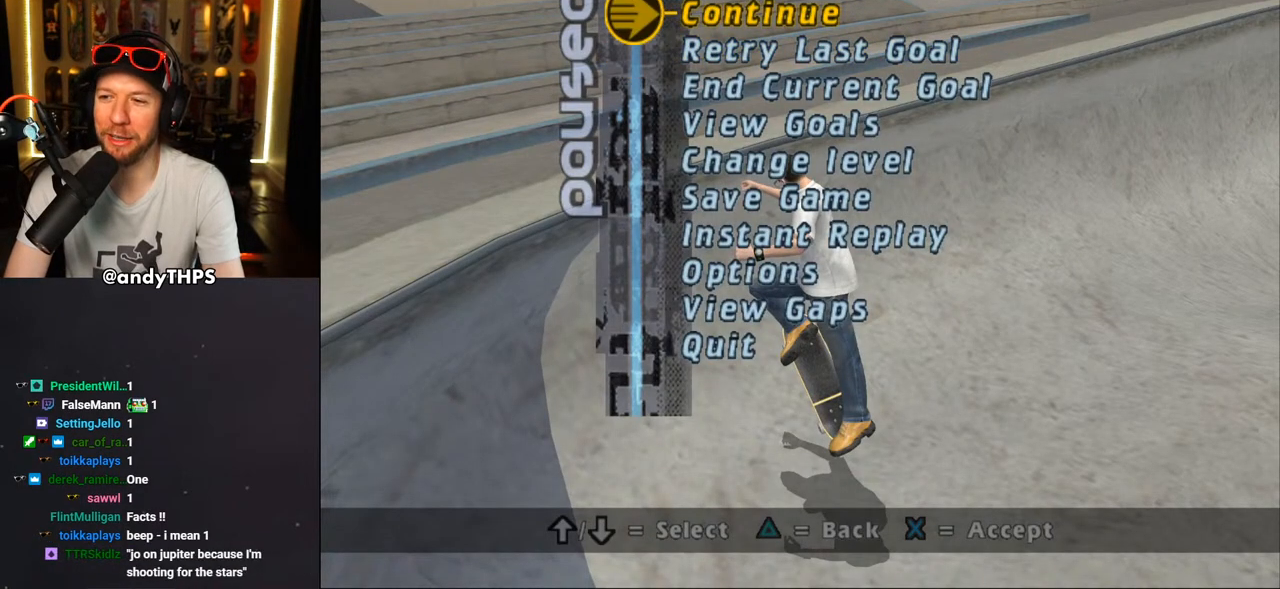
{"buttons": [], "left_stick": "center", "right_stick": "center", "events": []}
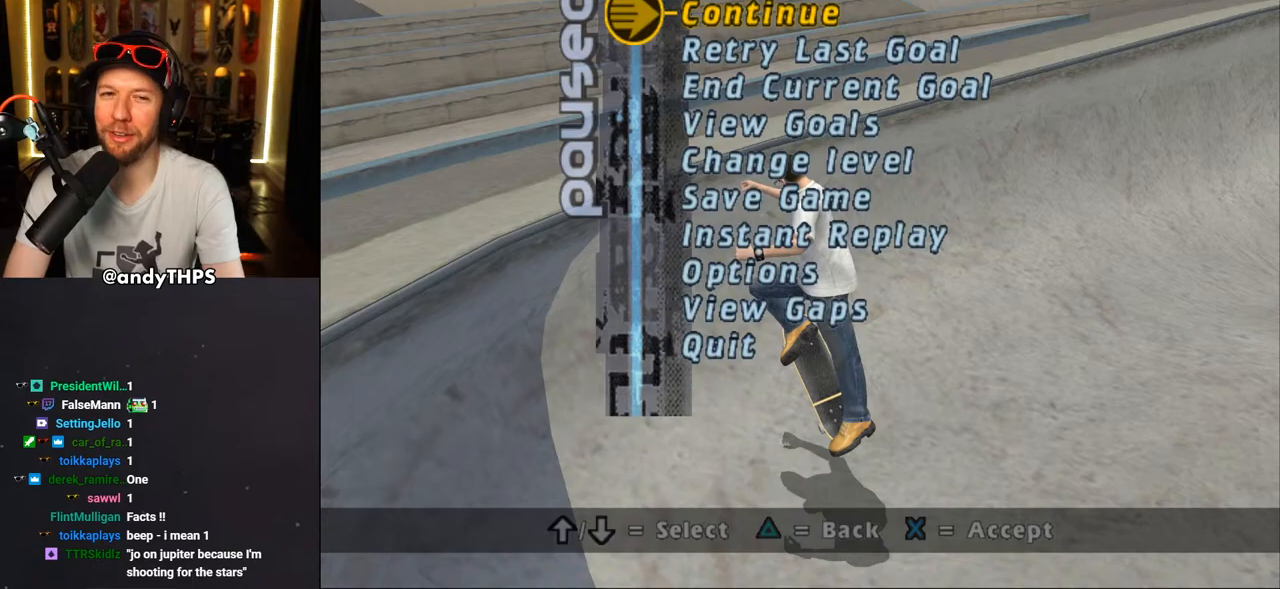
{"buttons": [], "left_stick": "center", "right_stick": "center", "events": [[383, "DPAD_DOWN", "down"], [500, "DPAD_DOWN", "up"]]}
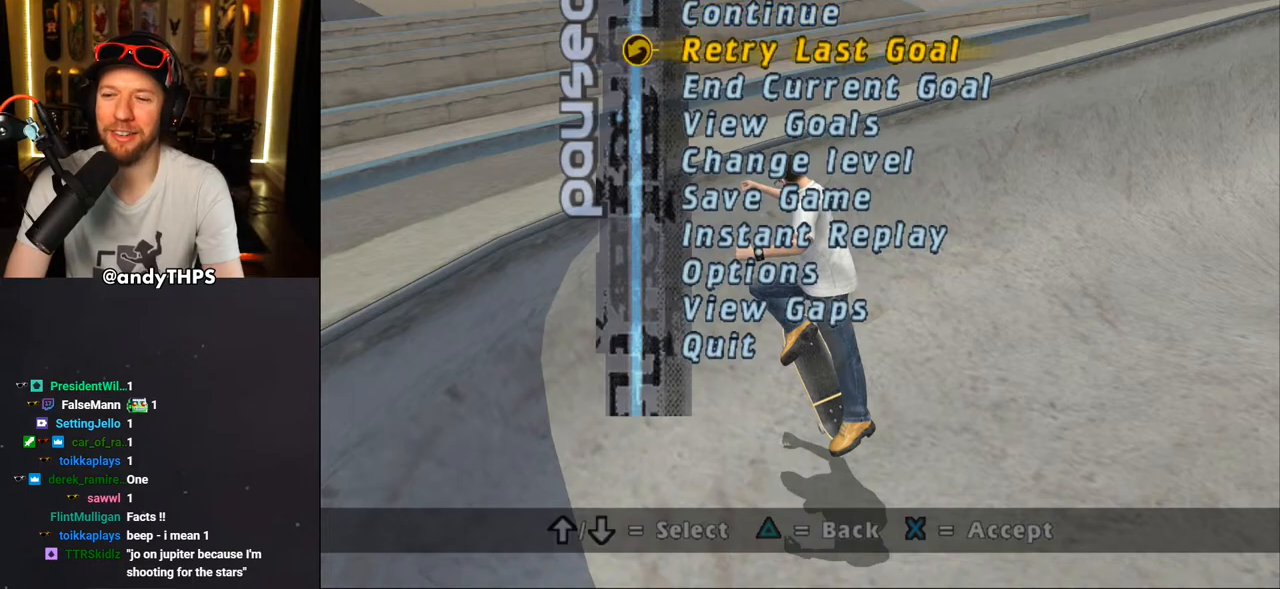
{"buttons": [], "left_stick": "center", "right_stick": "center", "events": []}
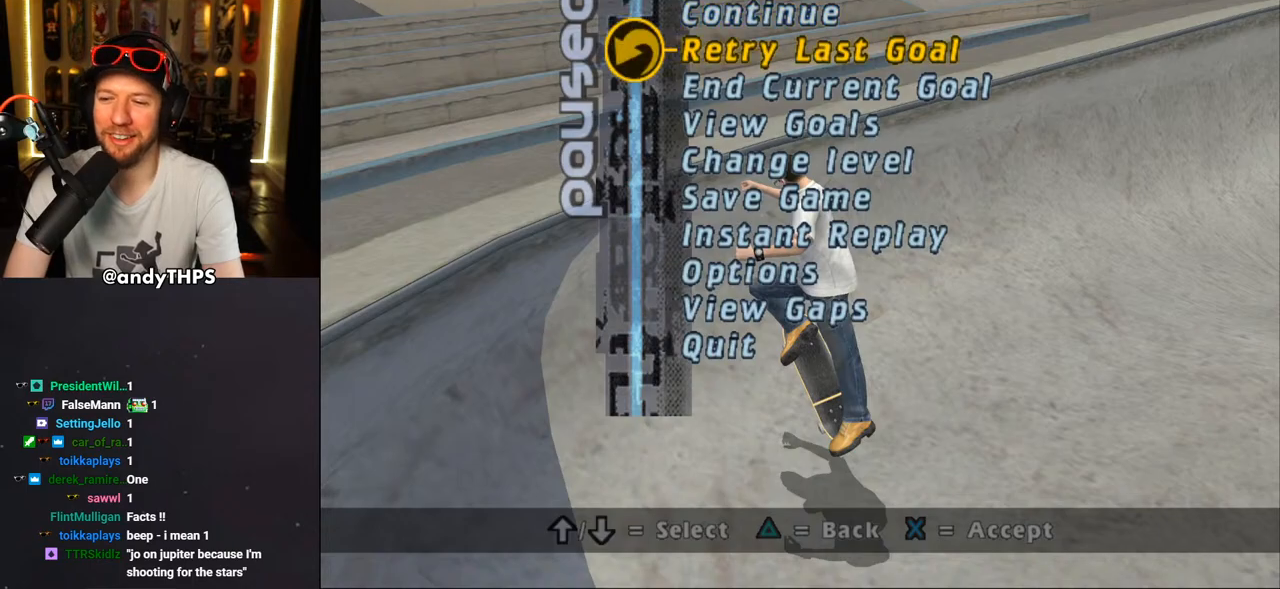
{"buttons": ["DPAD_DOWN"], "left_stick": "center", "right_stick": "center", "events": [[50, "CROSS", "down"], [233, "CROSS", "up"], [467, "DPAD_DOWN", "down"]]}
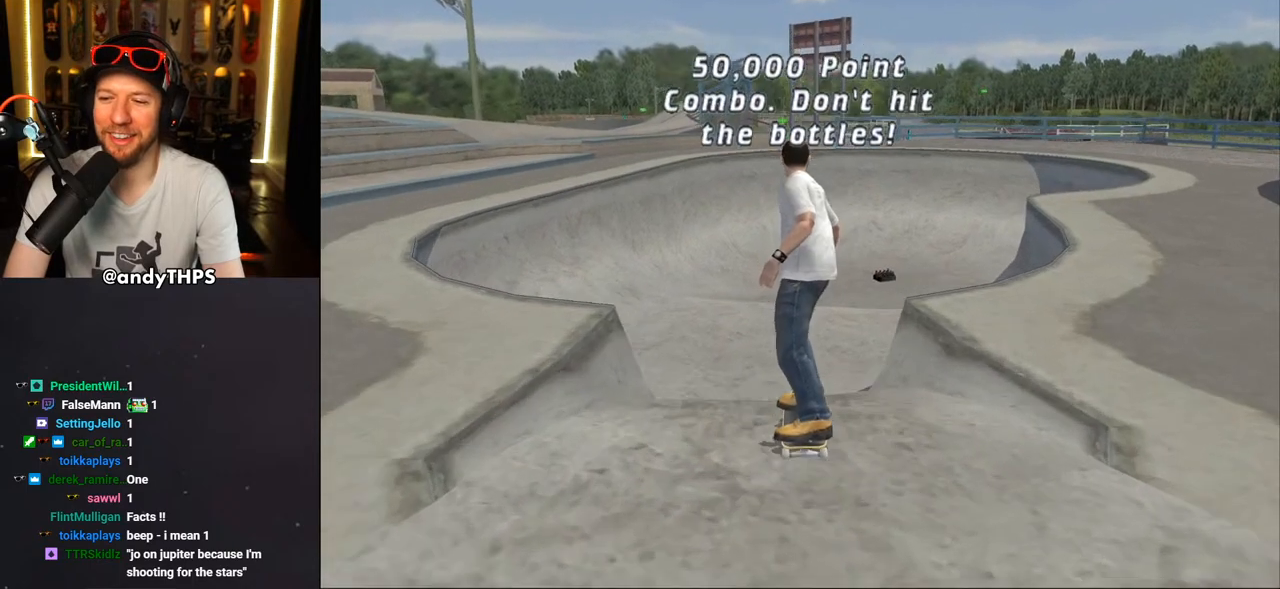
{"buttons": ["CROSS", "DPAD_DOWN", "DPAD_LEFT"], "left_stick": "center", "right_stick": "center", "events": [[217, "CROSS", "down"], [367, "DPAD_LEFT", "down"]]}
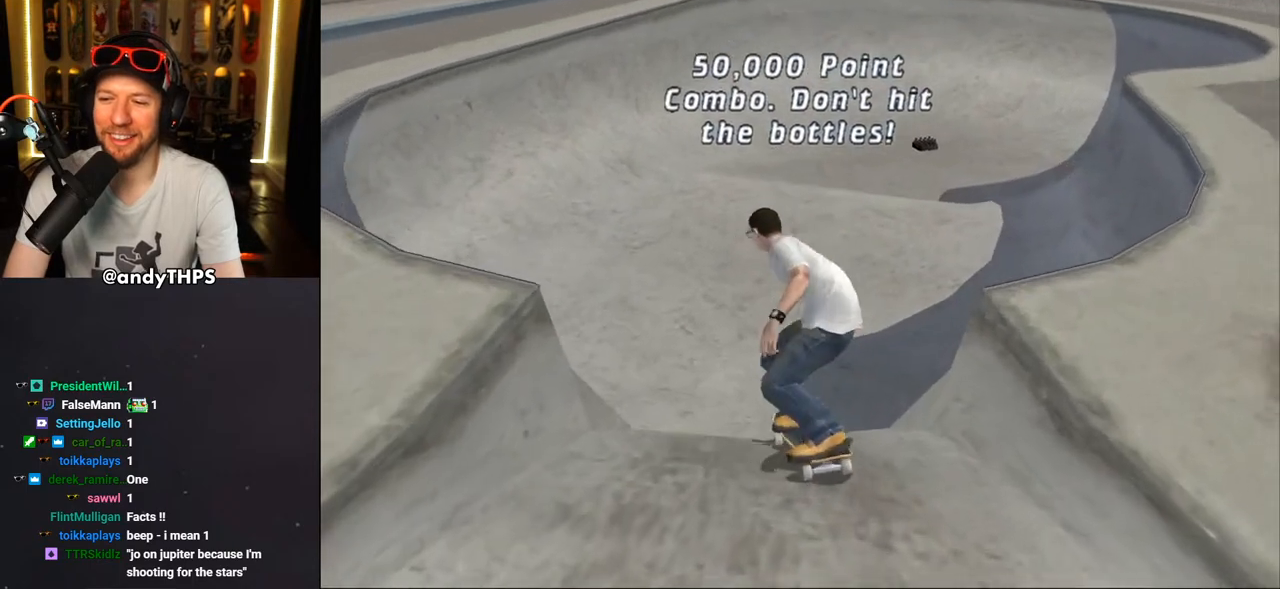
{"buttons": ["CROSS"], "left_stick": "center", "right_stick": "center", "events": [[117, "DPAD_DOWN", "up"], [217, "DPAD_DOWN", "down"], [333, "DPAD_LEFT", "up"], [383, "DPAD_DOWN", "up"]]}
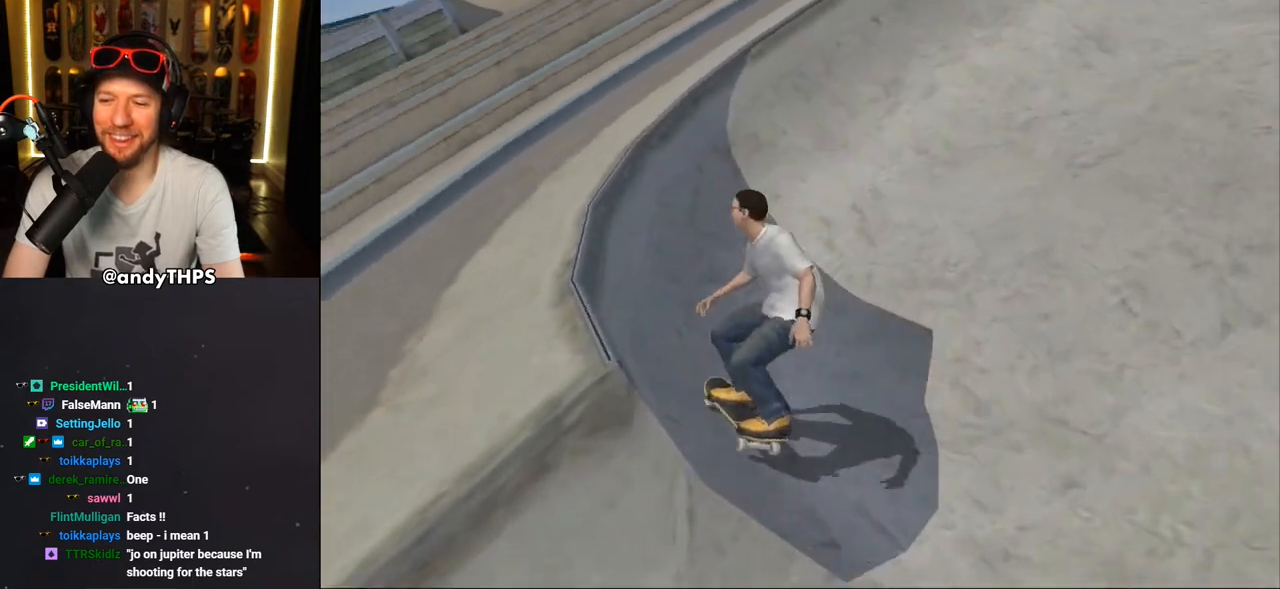
{"buttons": ["TRIANGLE", "DPAD_UP"], "left_stick": "center", "right_stick": "center", "events": [[67, "DPAD_UP", "down"], [133, "DPAD_UP", "up"], [200, "CROSS", "up"], [200, "TRIANGLE", "down"], [233, "DPAD_UP", "down"]]}
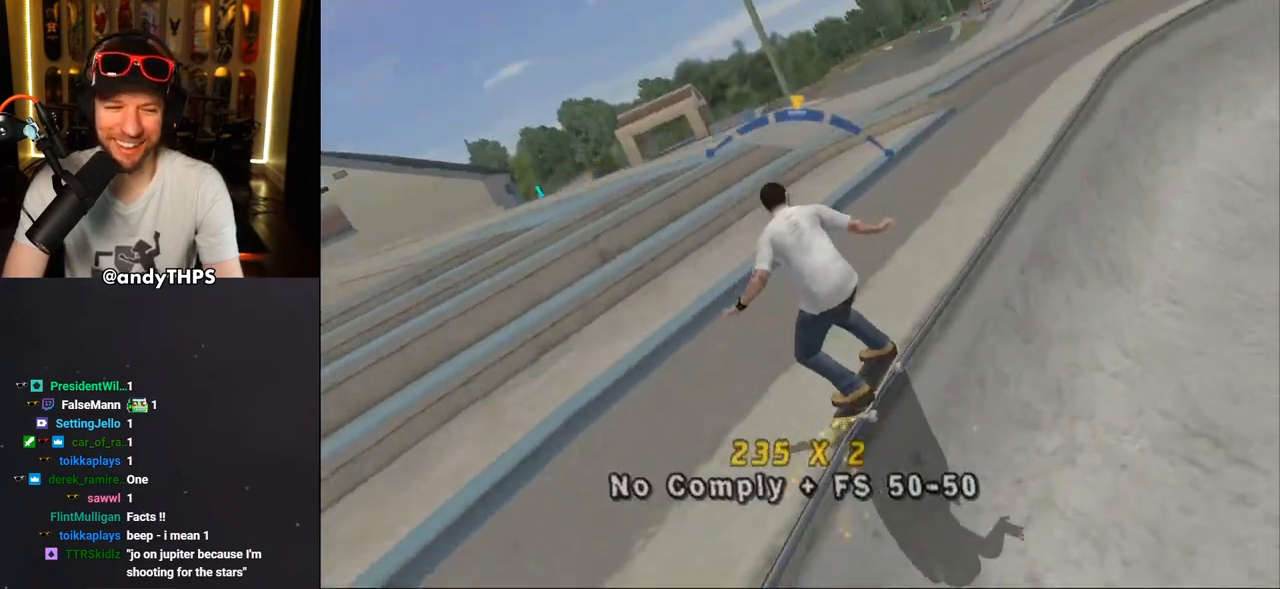
{"buttons": ["CROSS"], "left_stick": "center", "right_stick": "center", "events": [[33, "DPAD_UP", "up"], [117, "TRIANGLE", "up"], [133, "CROSS", "down"], [267, "SQUARE", "down"], [267, "TRIANGLE", "down"], [400, "DPAD_RIGHT", "down"], [450, "TRIANGLE", "up"], [483, "DPAD_RIGHT", "up"], [500, "SQUARE", "up"]]}
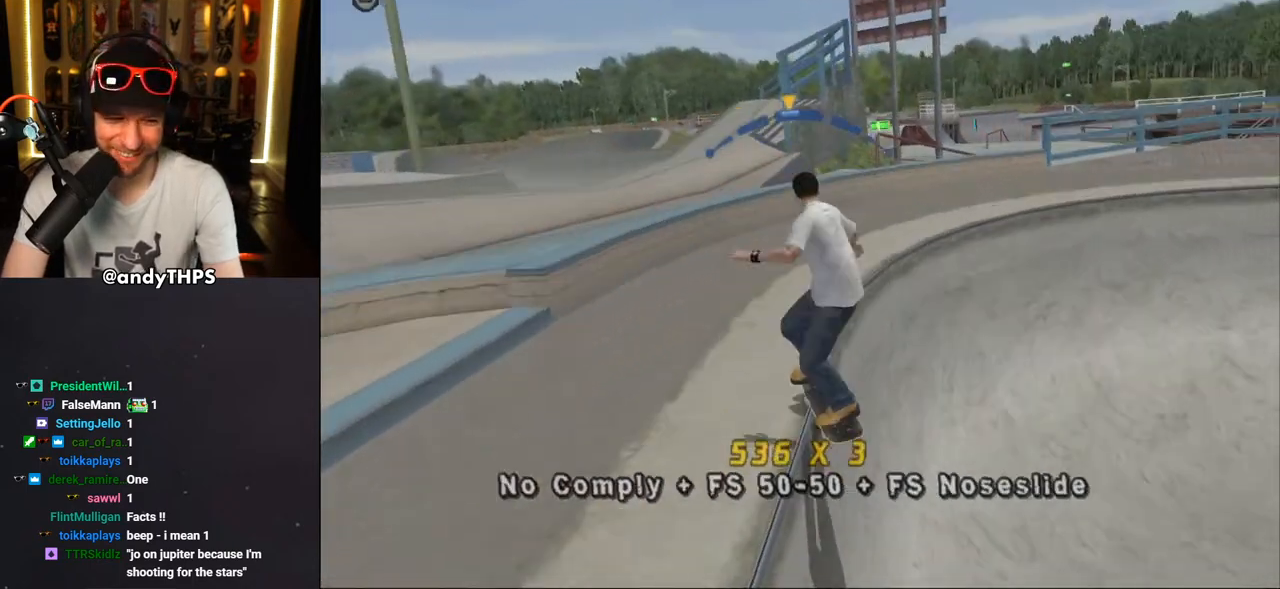
{"buttons": ["CROSS"], "left_stick": "center", "right_stick": "center", "events": [[233, "DPAD_LEFT", "down"], [333, "DPAD_LEFT", "up"]]}
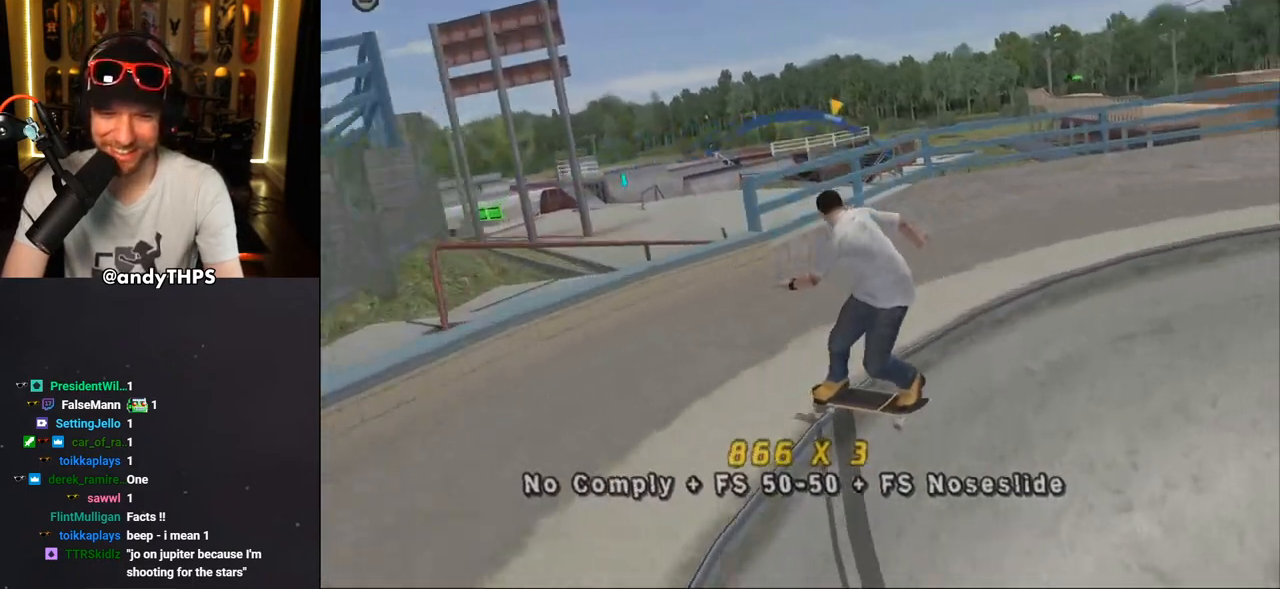
{"buttons": ["CROSS", "TRIANGLE"], "left_stick": "center", "right_stick": "center", "events": [[217, "DPAD_LEFT", "down"], [217, "TRIANGLE", "down"], [267, "DPAD_LEFT", "up"]]}
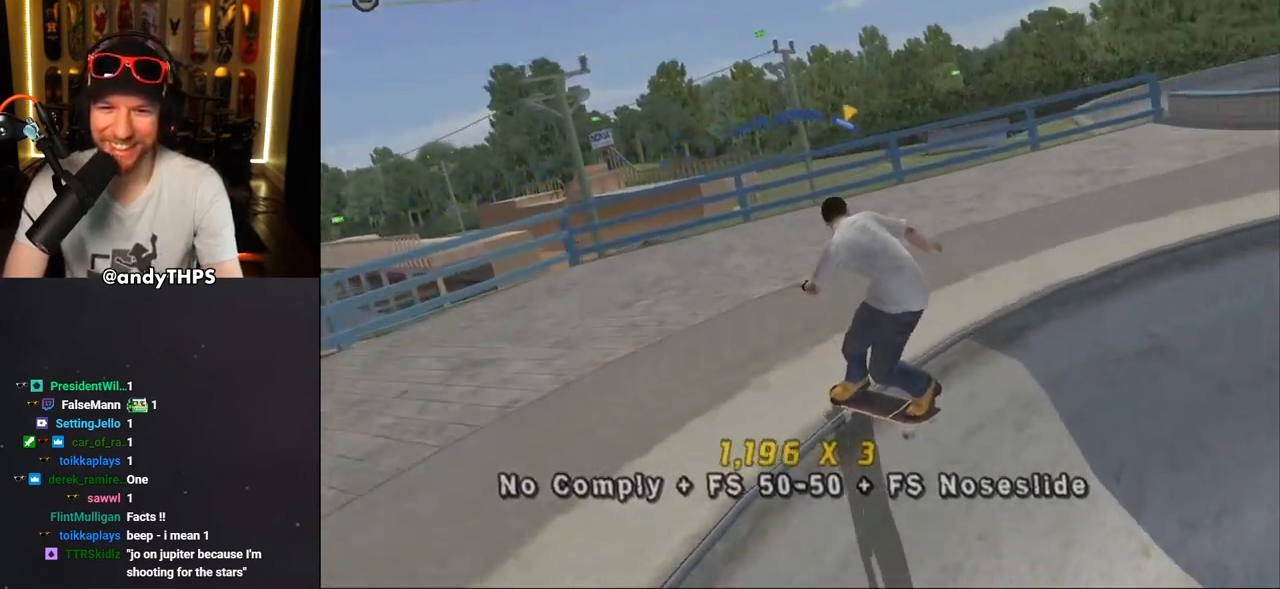
{"buttons": ["CROSS", "TRIANGLE"], "left_stick": "center", "right_stick": "center", "events": [[117, "DPAD_RIGHT", "down"], [167, "DPAD_RIGHT", "up"]]}
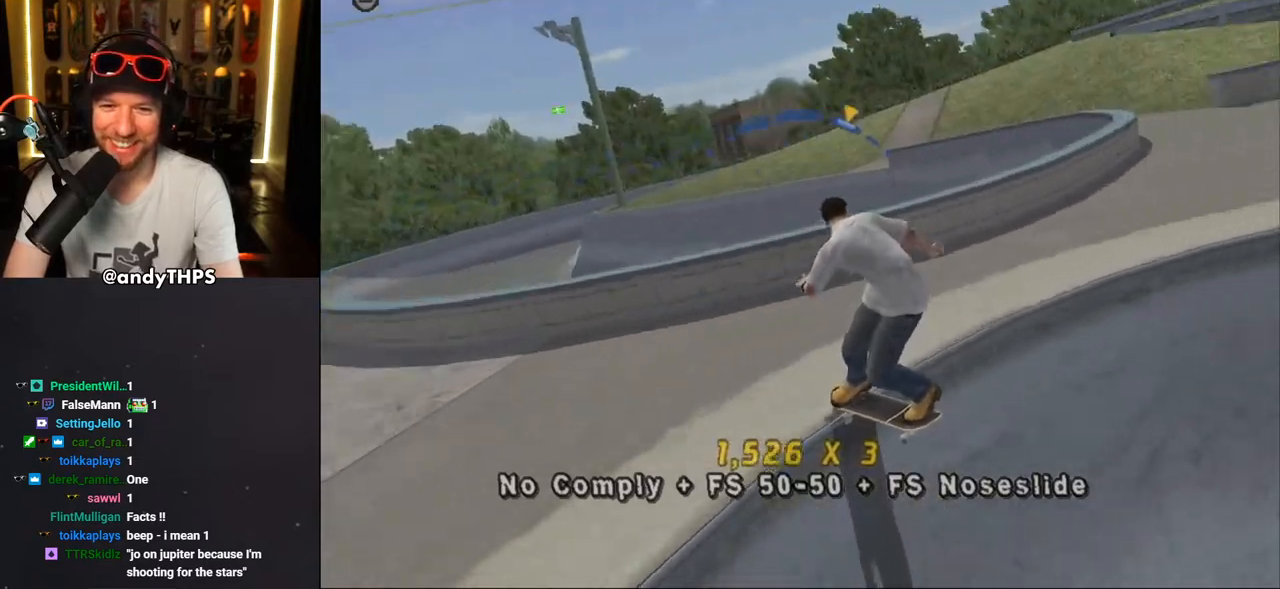
{"buttons": ["CROSS", "TRIANGLE", "DPAD_LEFT"], "left_stick": "center", "right_stick": "center", "events": [[150, "DPAD_LEFT", "down"]]}
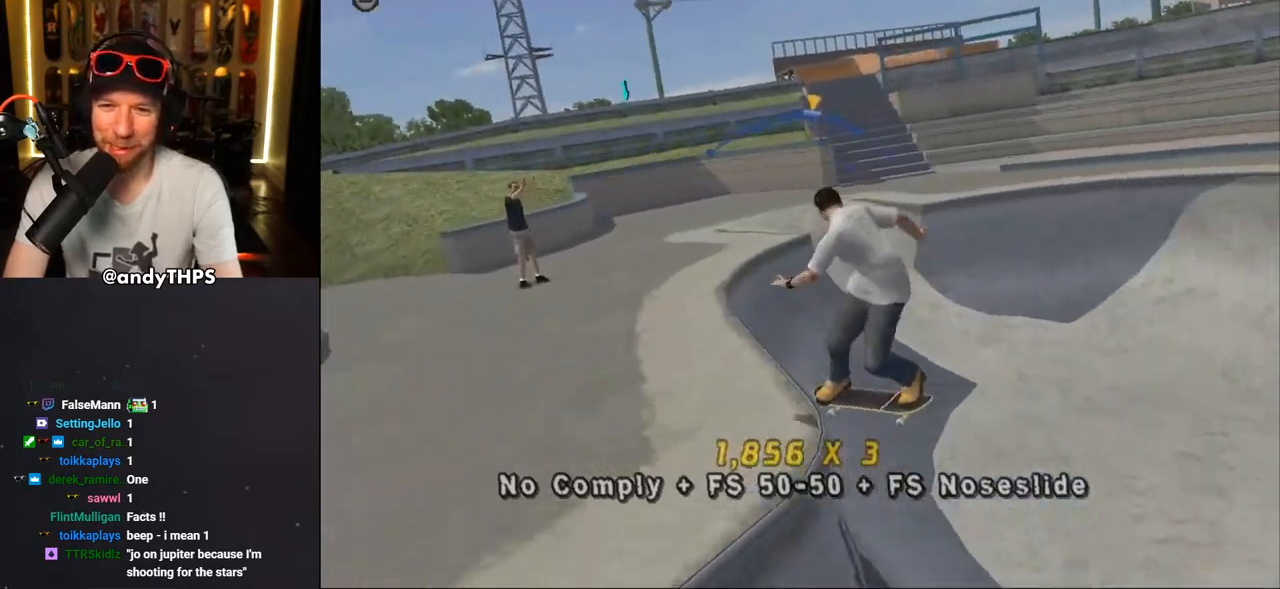
{"buttons": ["CROSS", "TRIANGLE"], "left_stick": "center", "right_stick": "center", "events": [[117, "DPAD_LEFT", "up"], [117, "DPAD_RIGHT", "down"], [483, "DPAD_RIGHT", "up"]]}
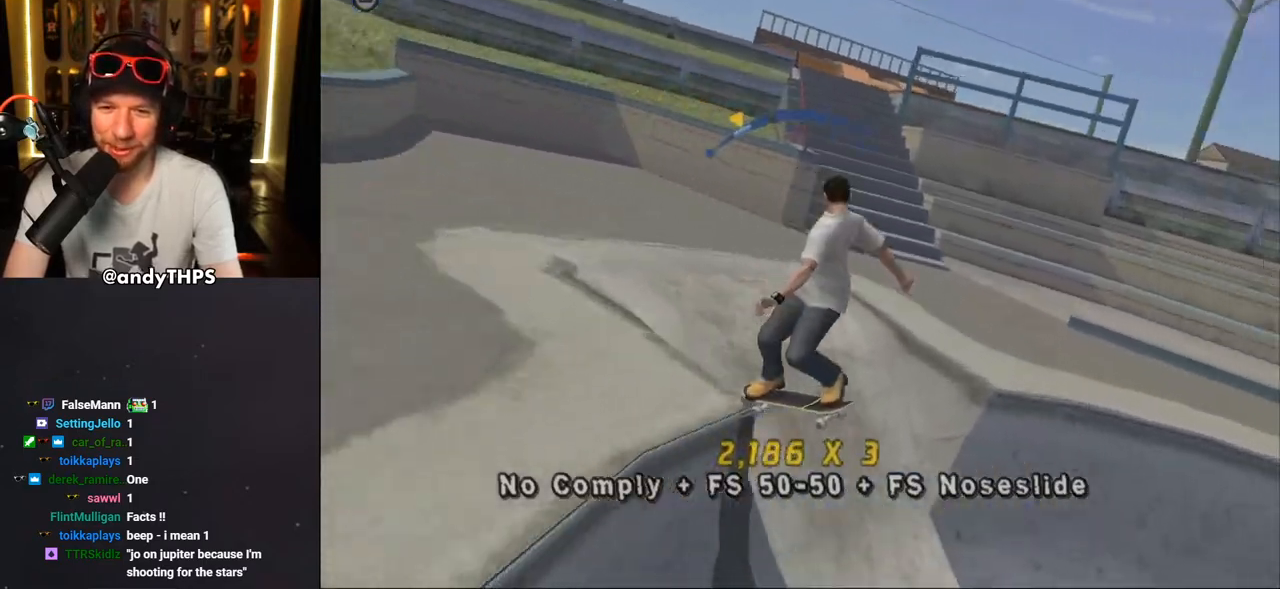
{"buttons": ["CROSS", "TRIANGLE", "DPAD_DOWN", "DPAD_RIGHT"], "left_stick": "center", "right_stick": "center", "events": [[50, "DPAD_DOWN", "down"], [150, "DPAD_DOWN", "up"], [200, "DPAD_UP", "down"], [267, "DPAD_UP", "up"], [333, "DPAD_DOWN", "down"], [367, "DPAD_DOWN", "up"], [367, "DPAD_RIGHT", "down"], [400, "DPAD_UP", "down"], [450, "DPAD_UP", "up"], [483, "DPAD_DOWN", "down"]]}